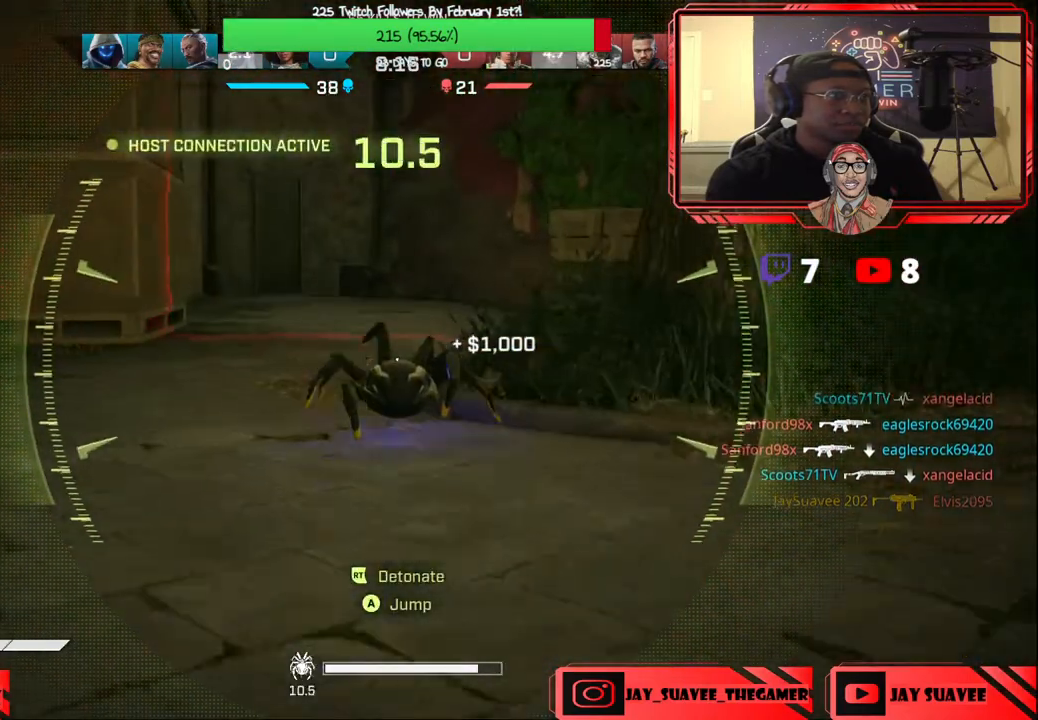
Gameplay with a controller (Xbox layout); each line is a JSON object with the inputs held at the frame after it. "events" lists button and stick changes between this image and that frame as [ms after this image, input, new state], when the widget could be followed in between.
{"buttons": ["A"], "left_stick": "up", "right_stick": "center", "events": [[133, "A", "down"]]}
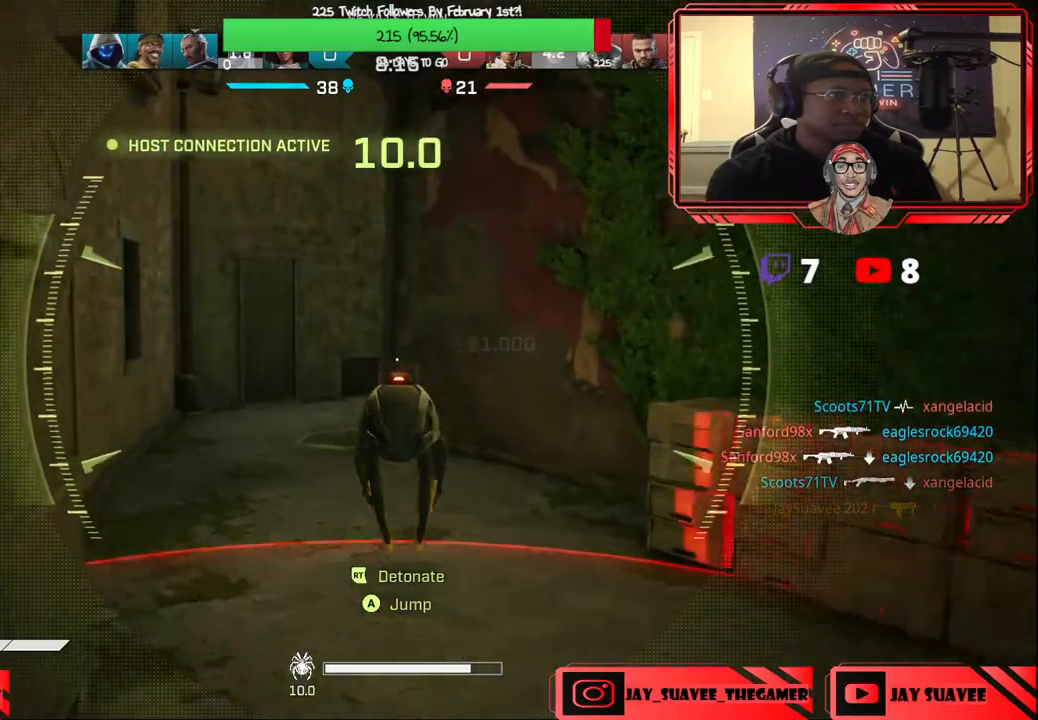
{"buttons": [], "left_stick": "up", "right_stick": "center", "events": [[100, "A", "up"]]}
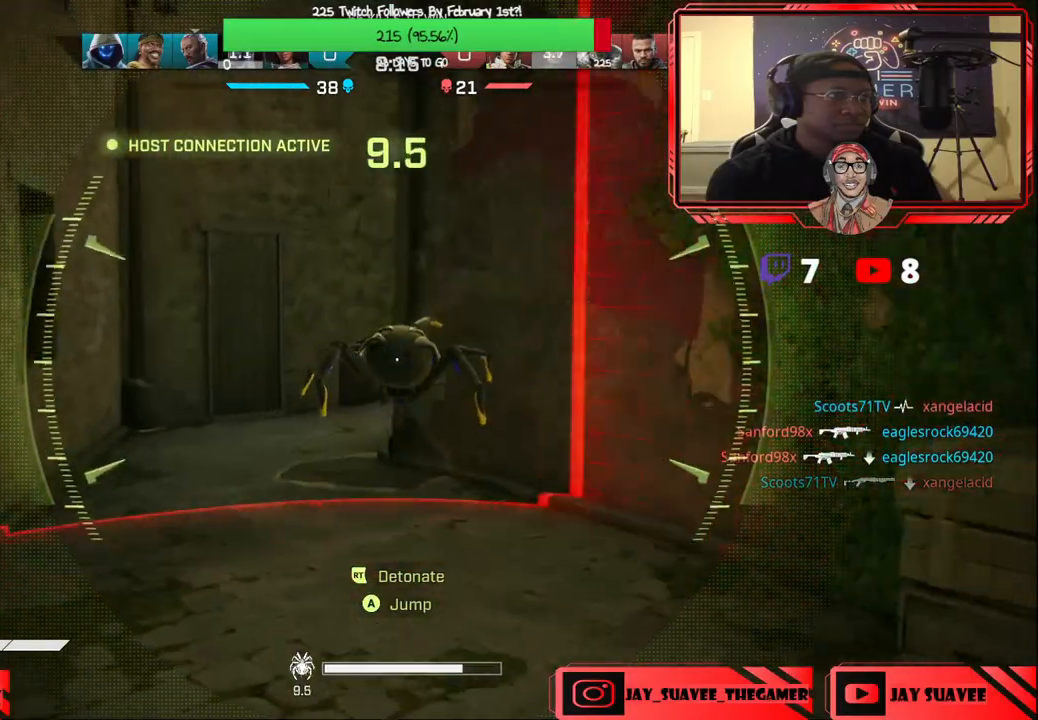
{"buttons": [], "left_stick": "up", "right_stick": "center", "events": []}
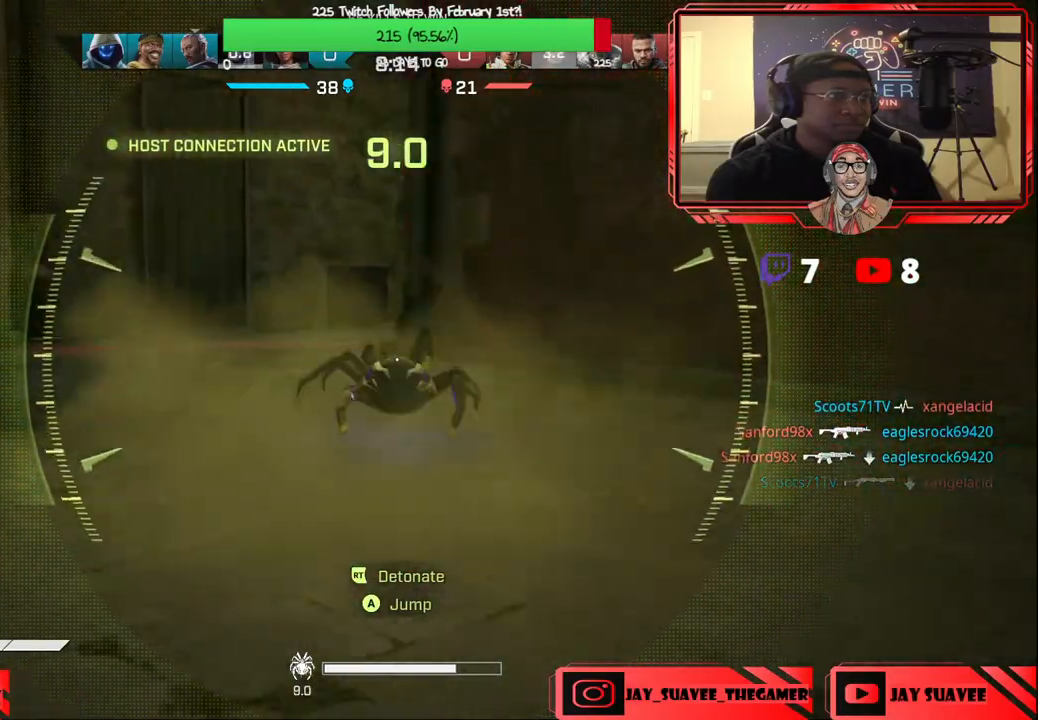
{"buttons": [], "left_stick": "up", "right_stick": "right", "events": [[150, "left_stick", "up-left"], [267, "right_stick", "right"], [400, "left_stick", "up"]]}
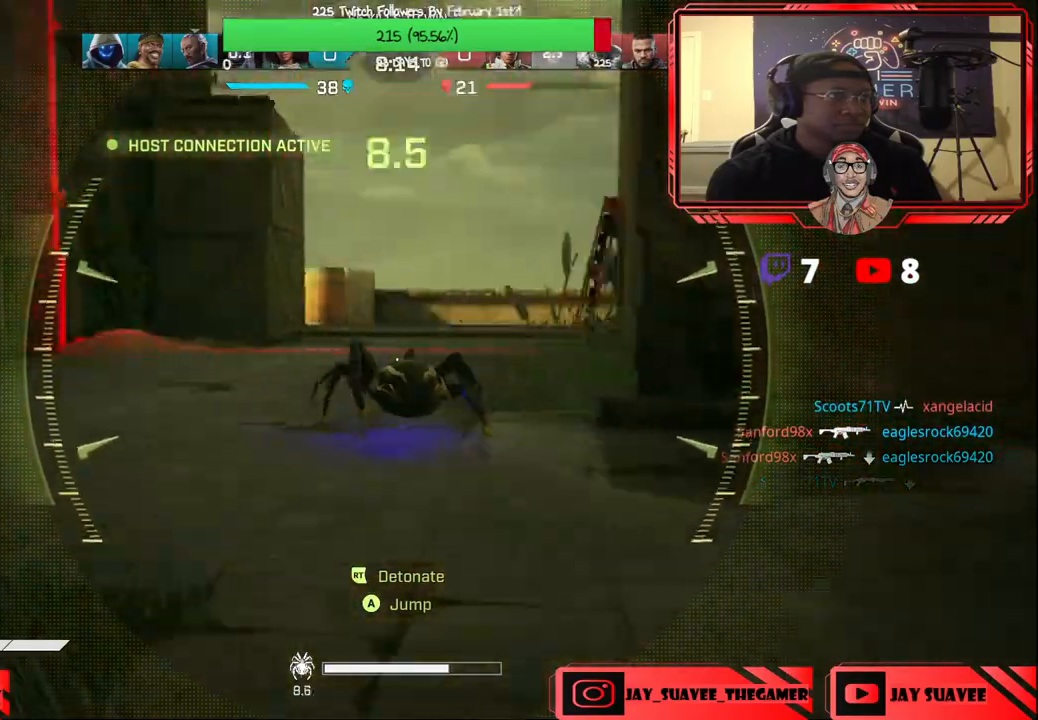
{"buttons": [], "left_stick": "up", "right_stick": "center", "events": [[83, "right_stick", "center"]]}
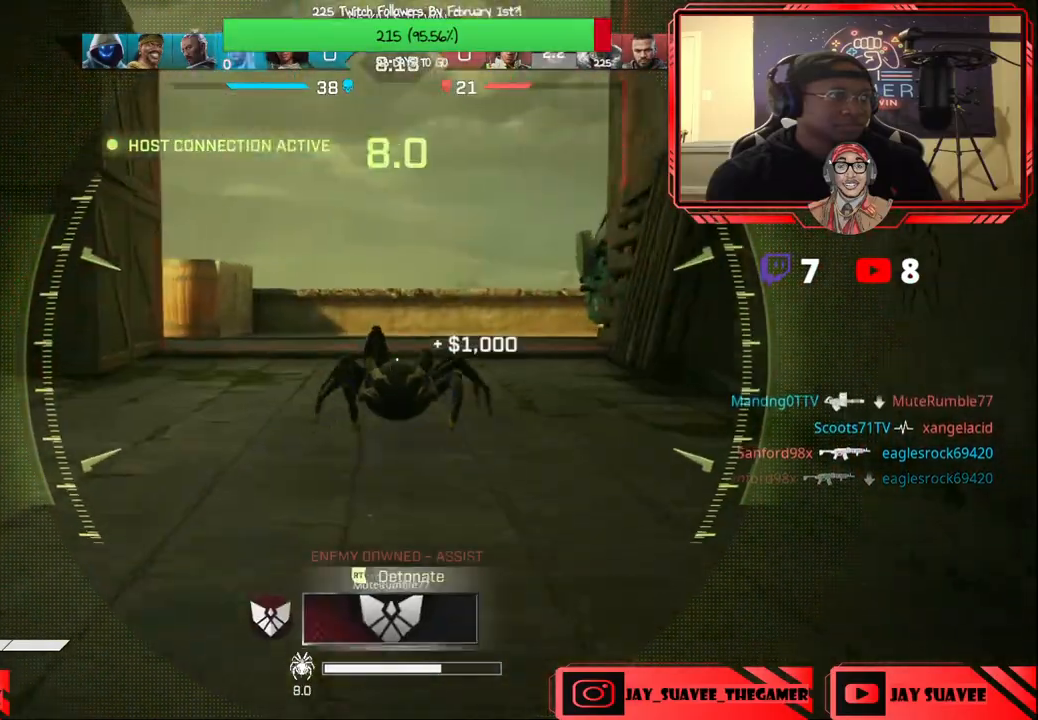
{"buttons": [], "left_stick": "up", "right_stick": "center", "events": []}
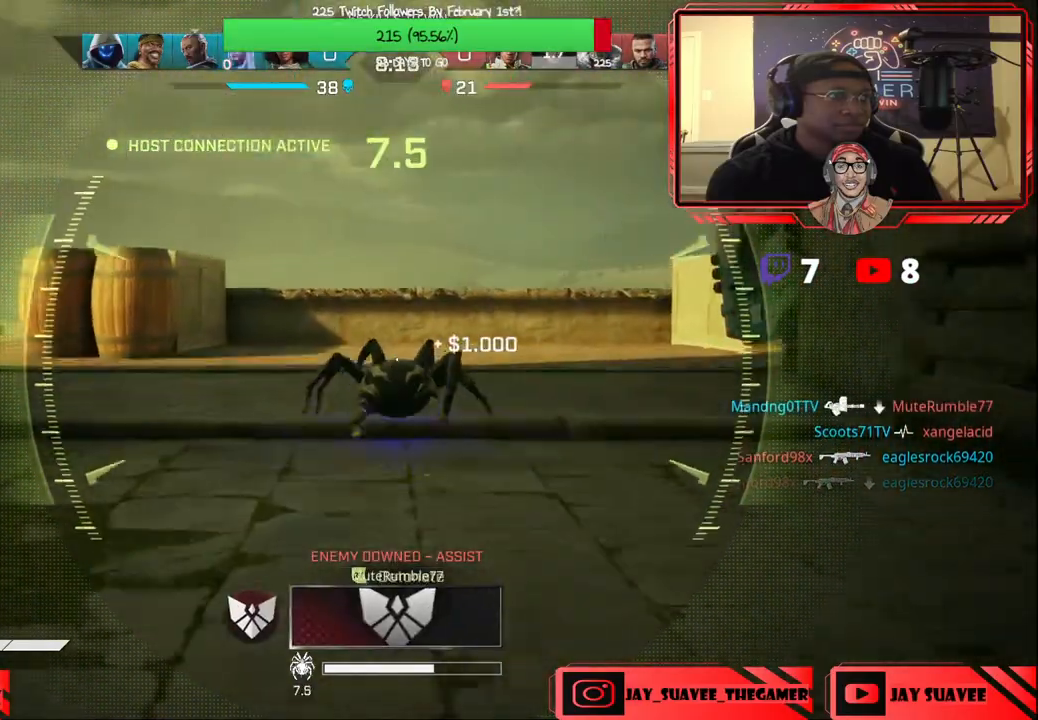
{"buttons": [], "left_stick": "left", "right_stick": "left", "events": [[133, "left_stick", "up-left"], [133, "right_stick", "right"], [317, "left_stick", "left"], [333, "right_stick", "center"], [467, "right_stick", "left"]]}
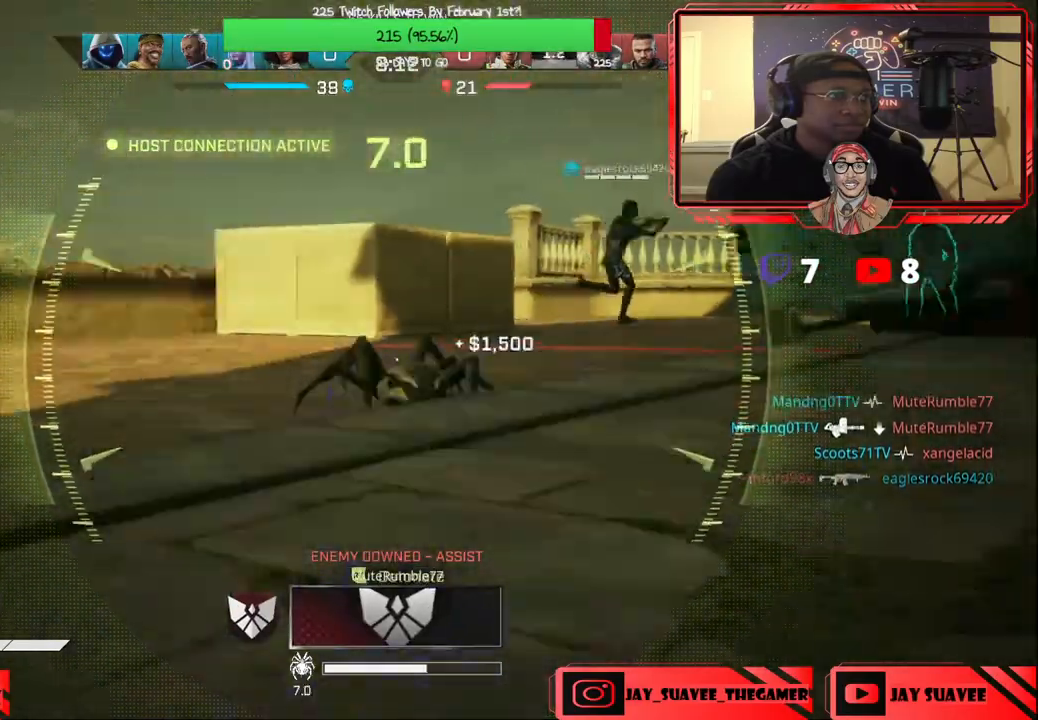
{"buttons": [], "left_stick": "up", "right_stick": "center", "events": [[67, "left_stick", "up-left"], [100, "right_stick", "center"], [150, "right_stick", "left"], [433, "left_stick", "up"], [500, "right_stick", "center"]]}
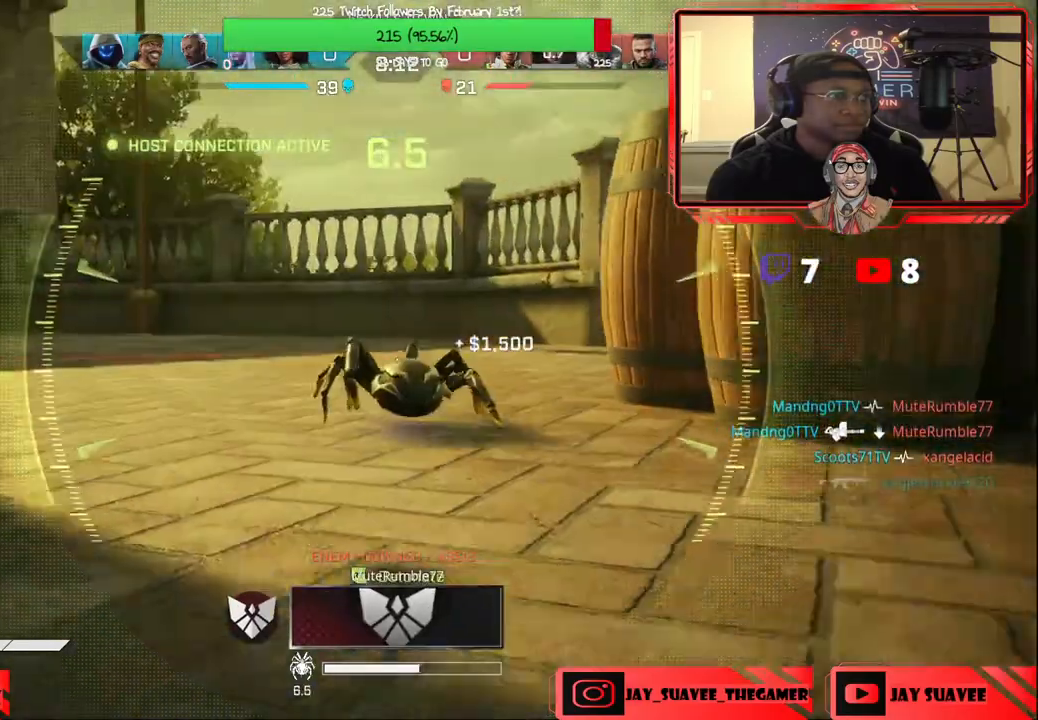
{"buttons": [], "left_stick": "up-right", "right_stick": "center", "events": [[33, "right_stick", "left"], [283, "right_stick", "center"], [450, "left_stick", "up-right"]]}
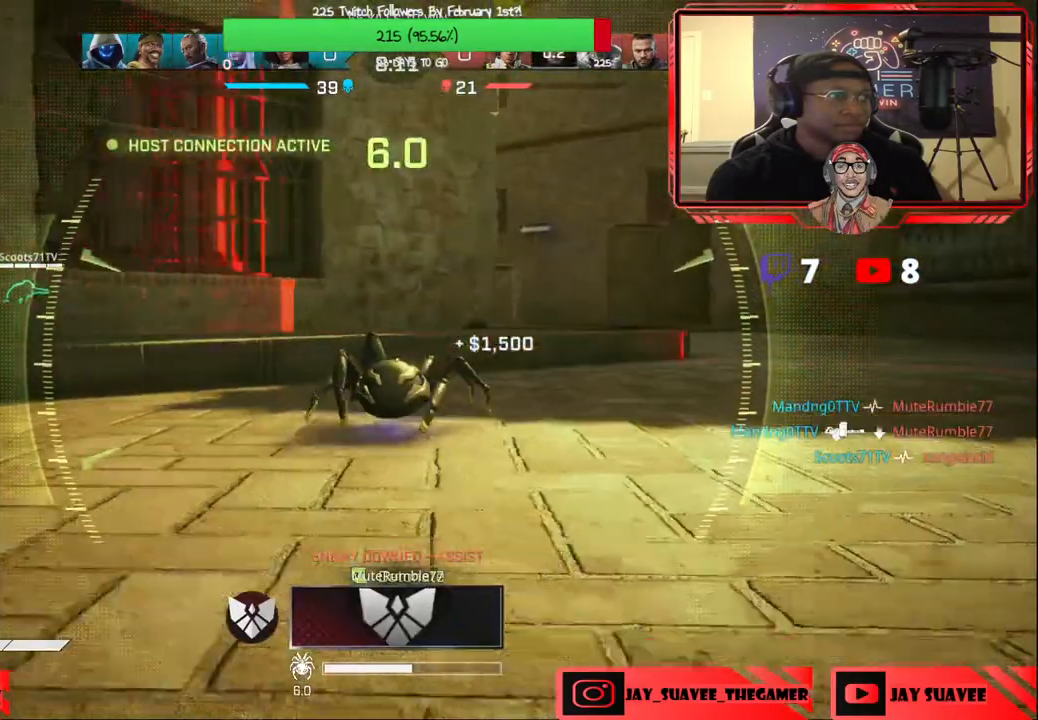
{"buttons": [], "left_stick": "up-right", "right_stick": "center", "events": []}
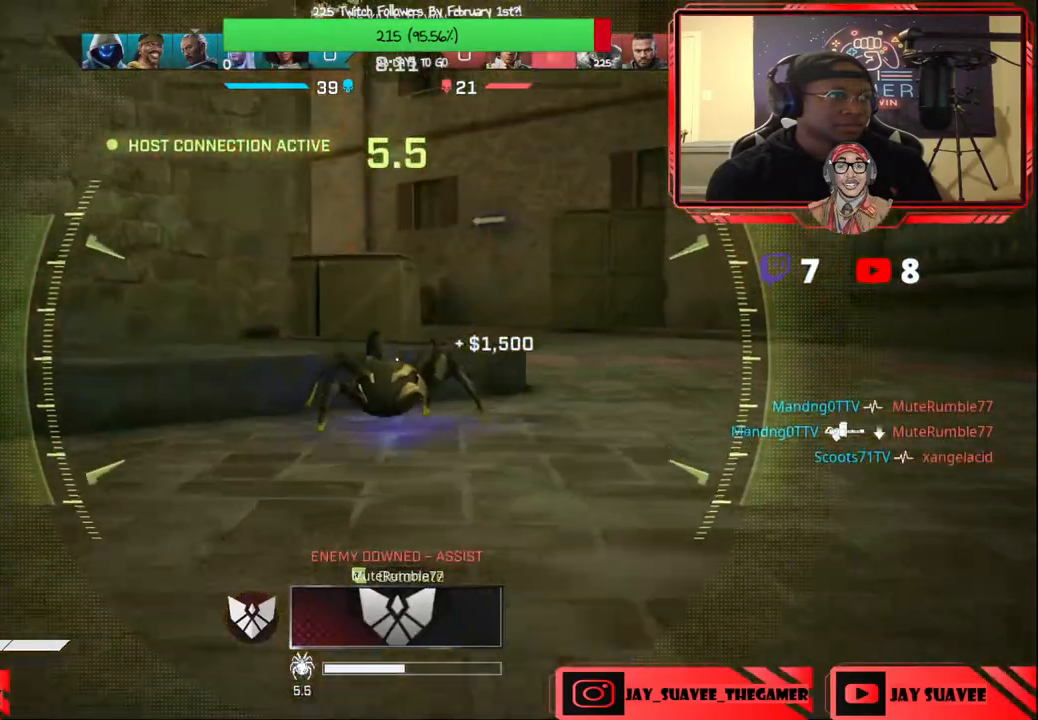
{"buttons": [], "left_stick": "up-right", "right_stick": "center", "events": [[133, "right_stick", "down-left"], [250, "right_stick", "center"]]}
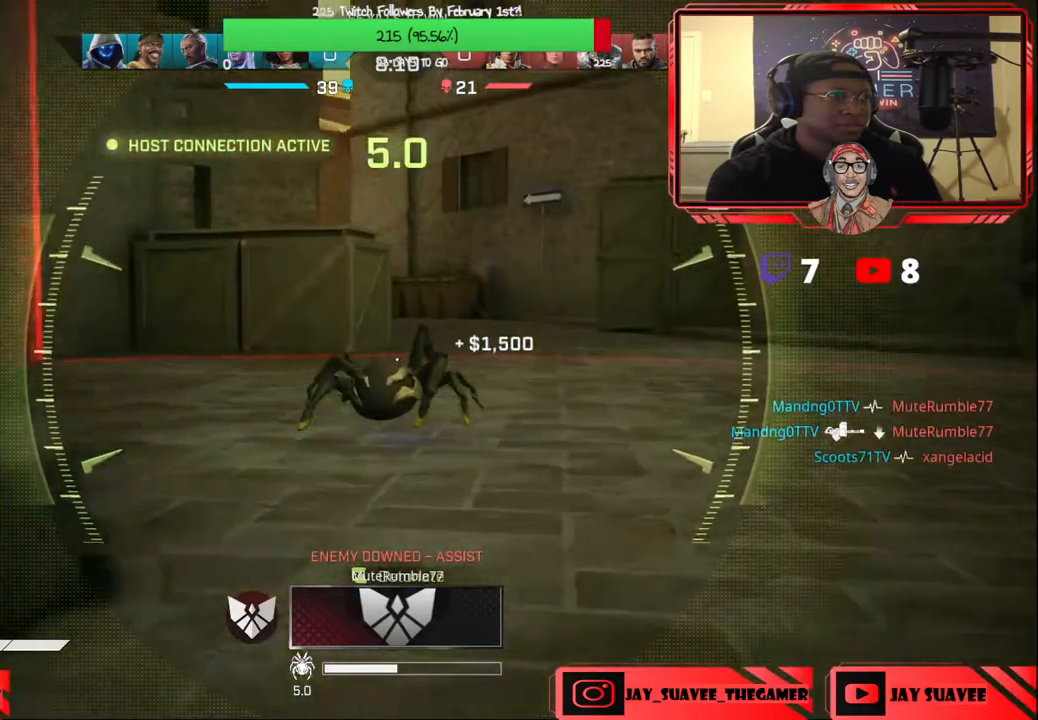
{"buttons": [], "left_stick": "up", "right_stick": "center", "events": [[67, "left_stick", "up"]]}
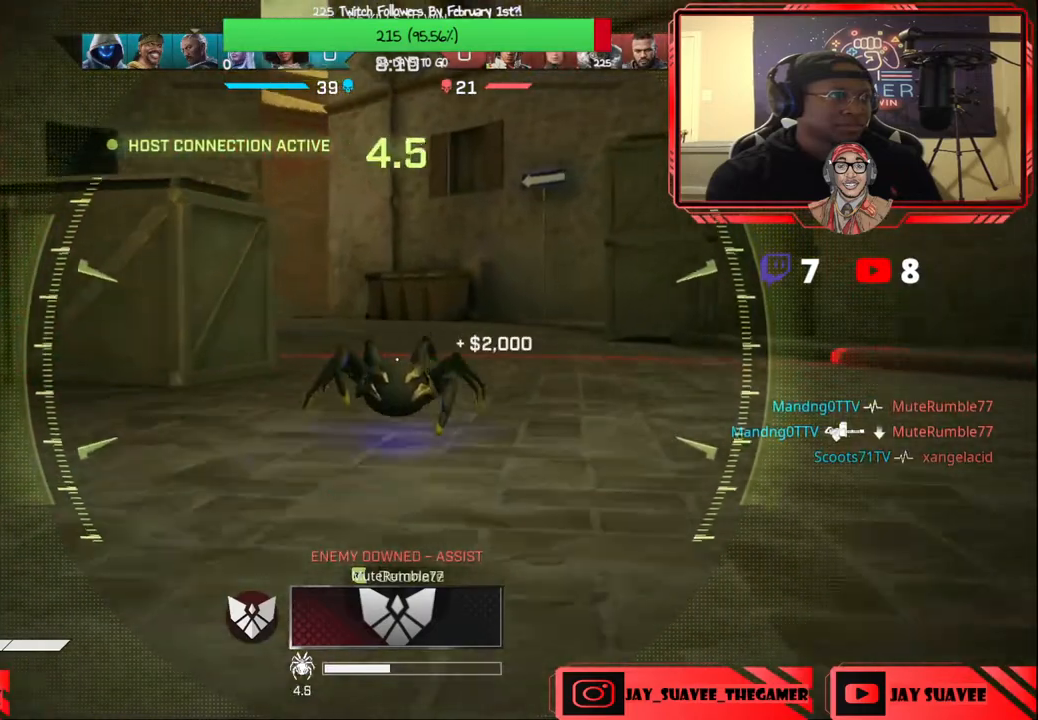
{"buttons": ["A"], "left_stick": "up", "right_stick": "center", "events": [[467, "A", "down"]]}
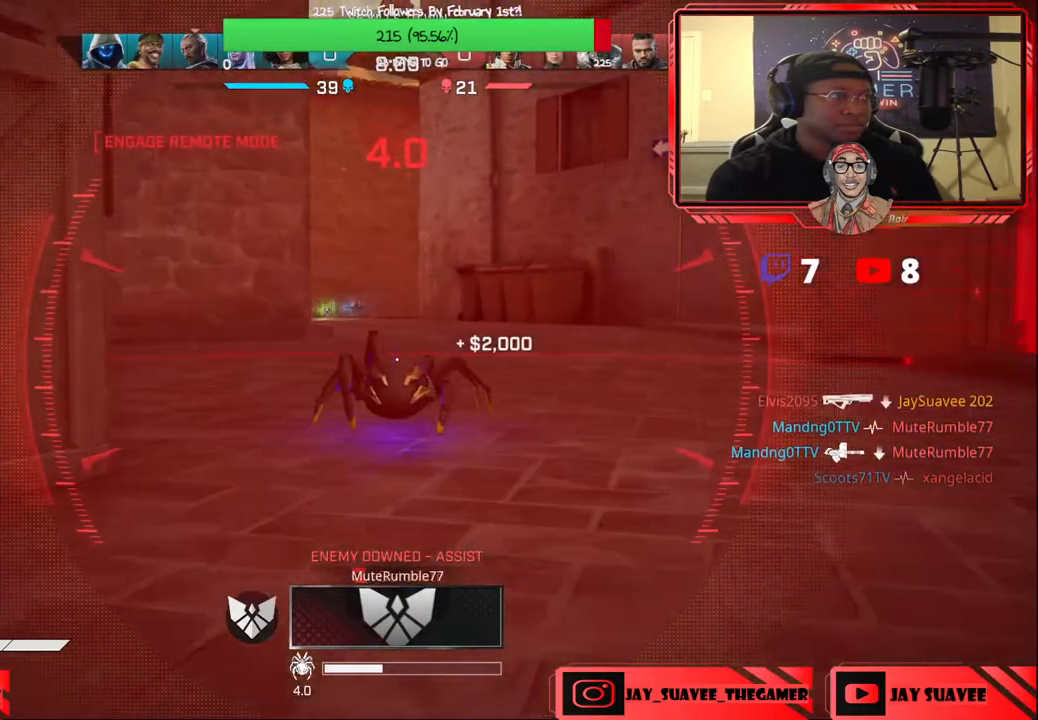
{"buttons": [], "left_stick": "up", "right_stick": "center", "events": [[267, "A", "up"]]}
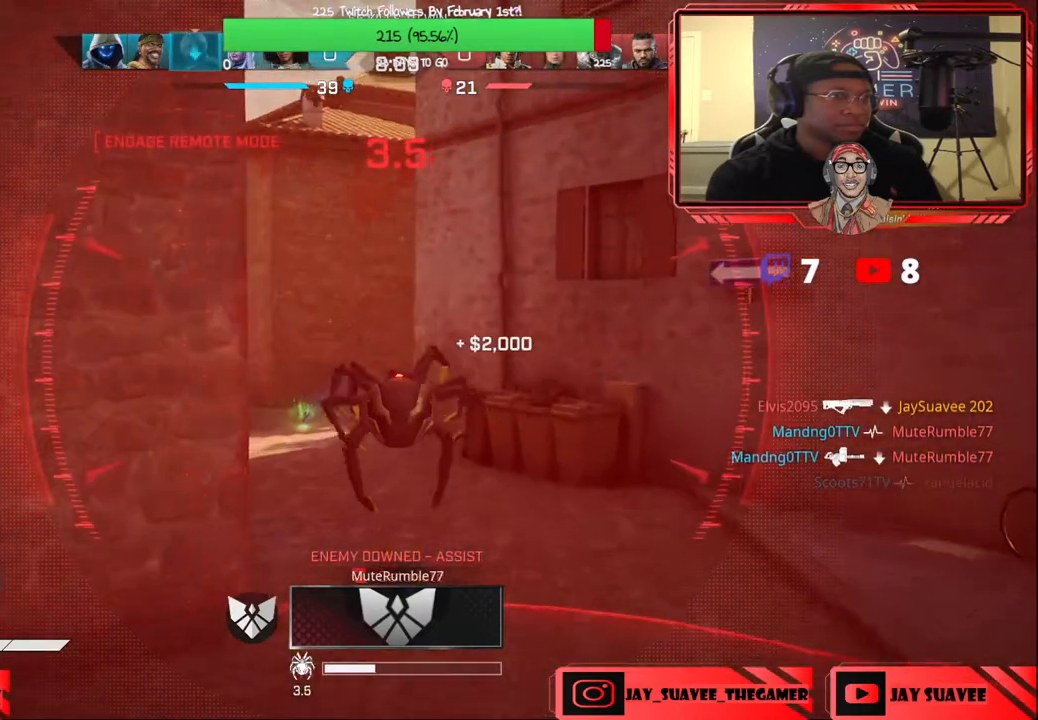
{"buttons": [], "left_stick": "up", "right_stick": "left", "events": [[100, "right_stick", "left"], [200, "right_stick", "center"], [467, "right_stick", "left"]]}
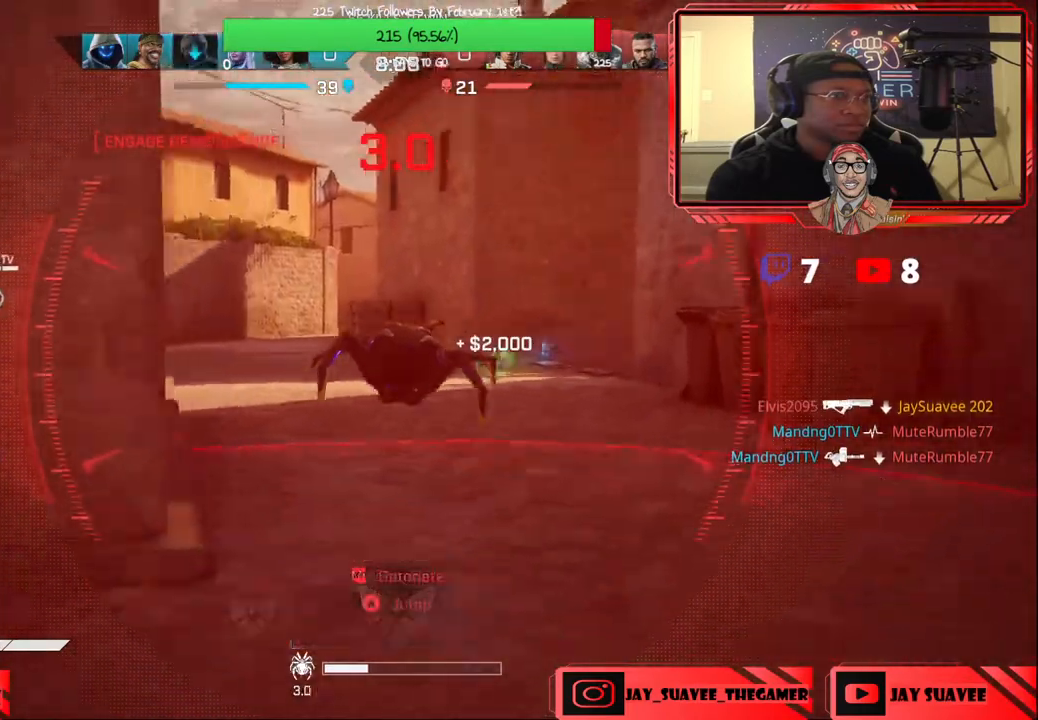
{"buttons": [], "left_stick": "up", "right_stick": "center", "events": [[67, "right_stick", "center"]]}
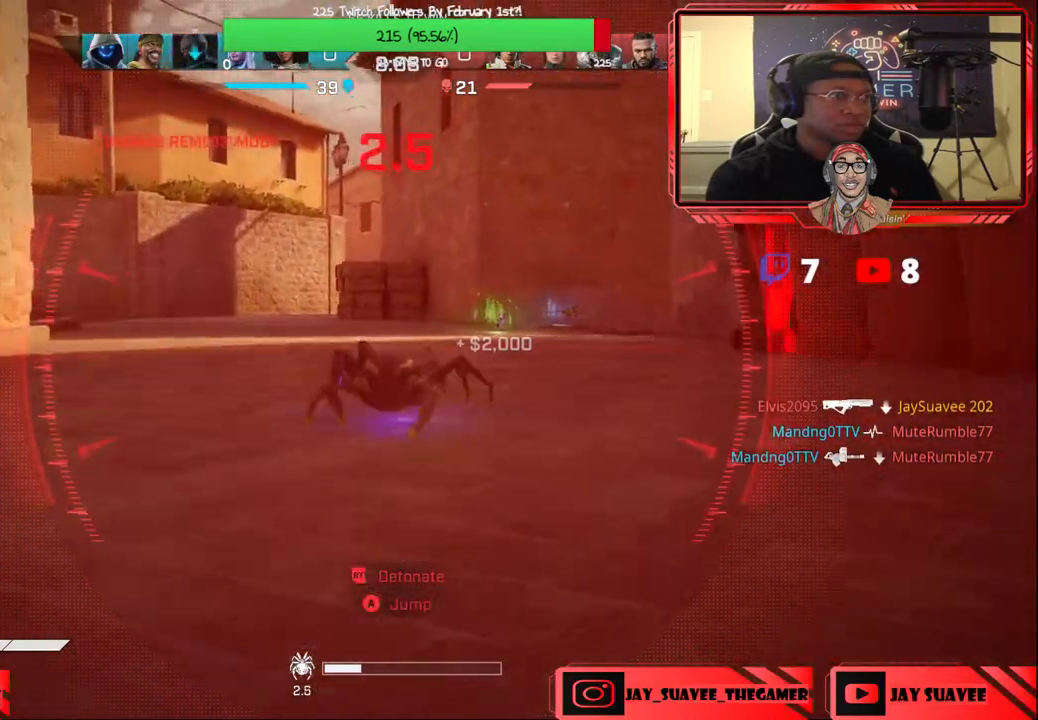
{"buttons": ["A"], "left_stick": "up", "right_stick": "center", "events": [[167, "right_stick", "left"], [217, "right_stick", "center"], [333, "A", "down"]]}
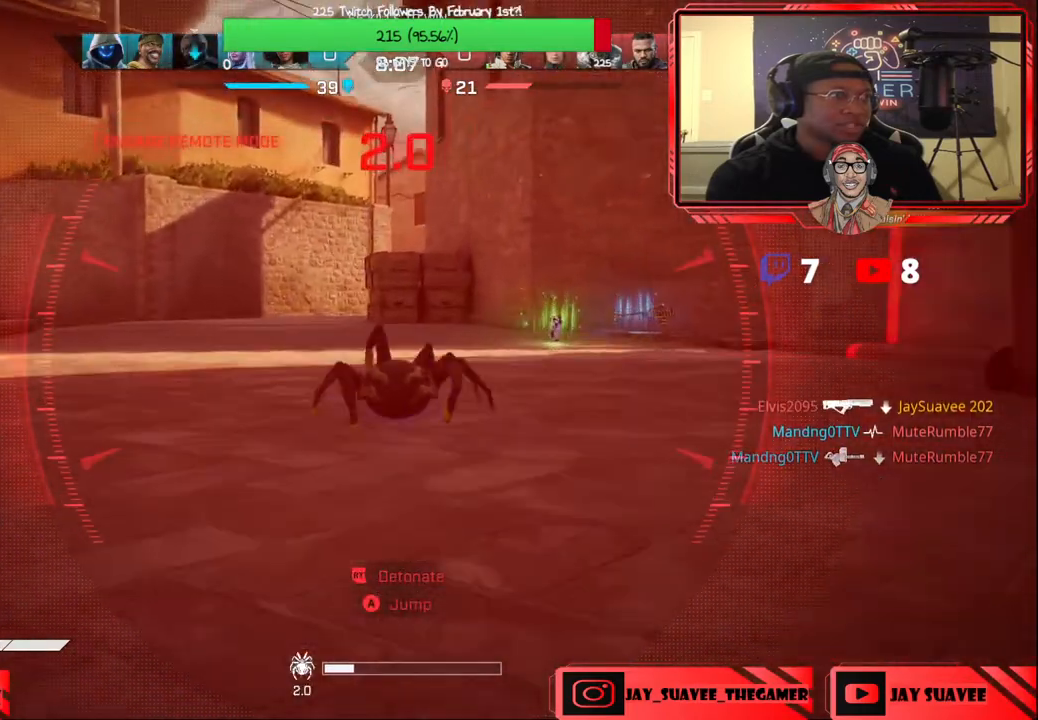
{"buttons": [], "left_stick": "up-left", "right_stick": "center", "events": [[50, "A", "up"], [283, "right_stick", "right"], [467, "left_stick", "up-left"], [483, "right_stick", "center"]]}
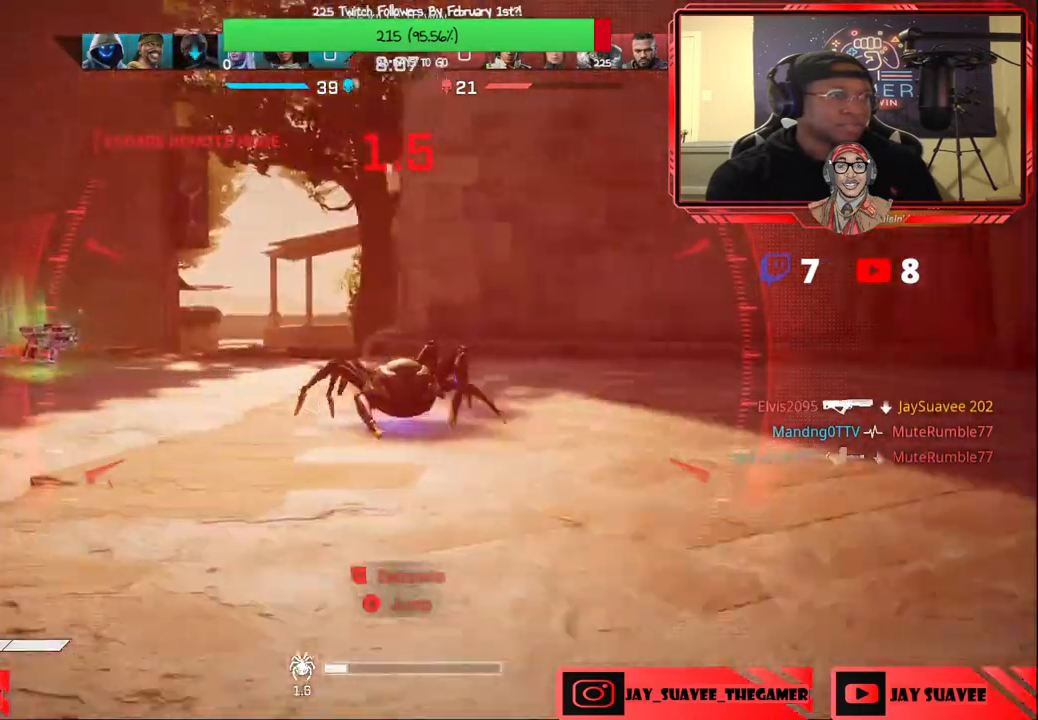
{"buttons": [], "left_stick": "up-right", "right_stick": "center", "events": [[83, "right_stick", "left"], [217, "left_stick", "up"], [417, "right_stick", "center"], [467, "left_stick", "up-right"]]}
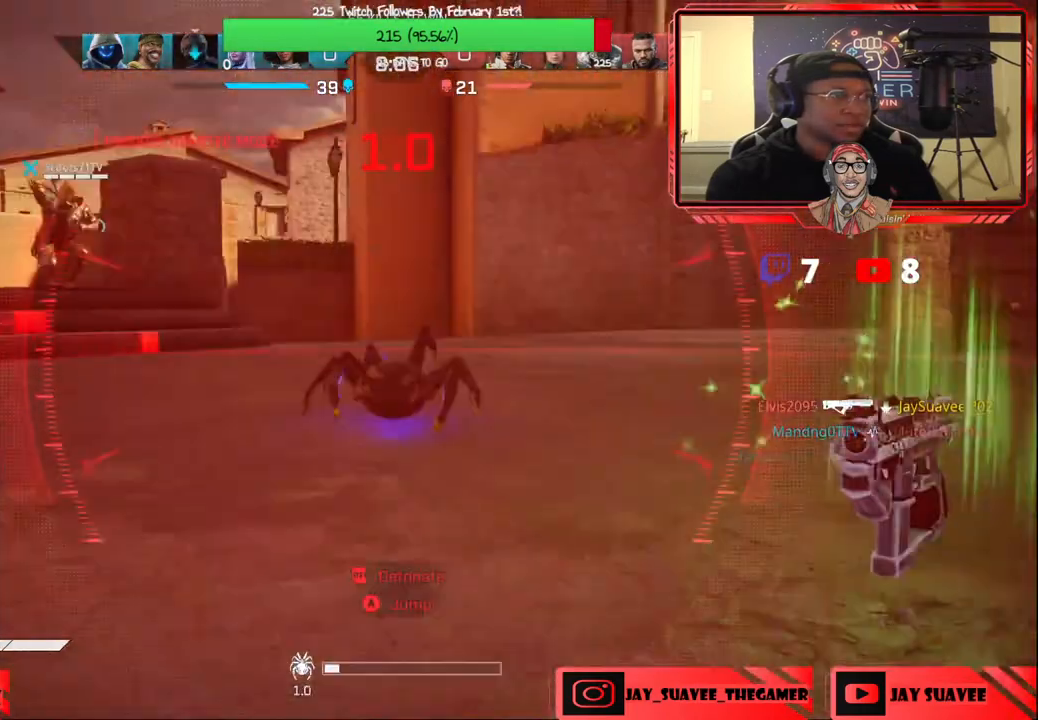
{"buttons": [], "left_stick": "up-left", "right_stick": "center", "events": [[283, "left_stick", "up-left"]]}
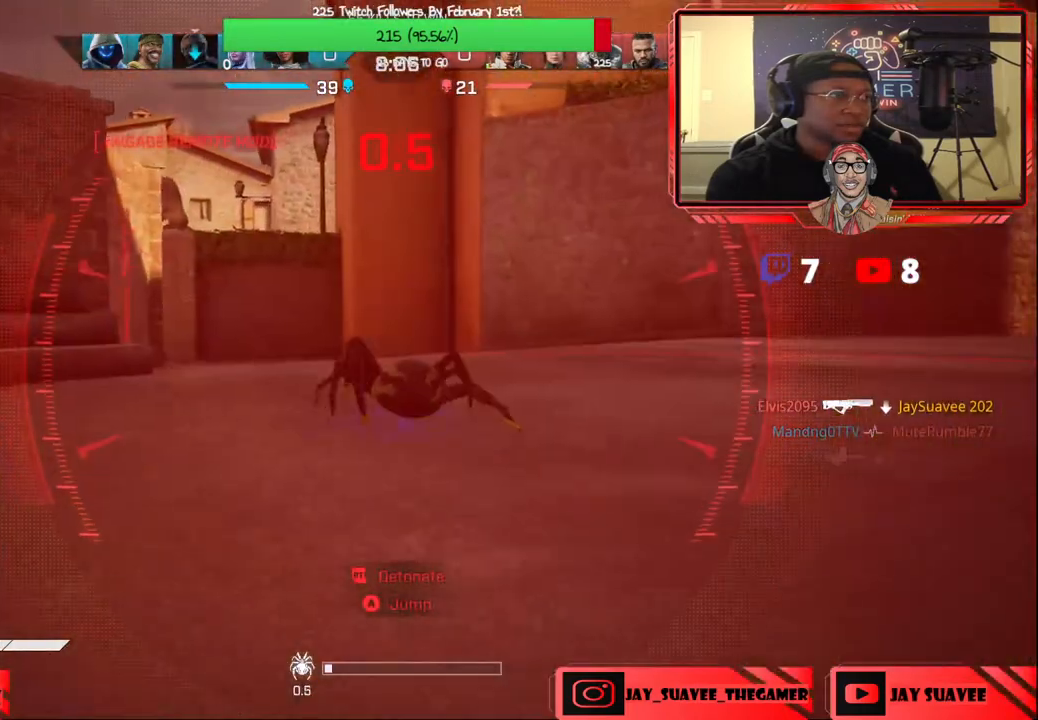
{"buttons": [], "left_stick": "up", "right_stick": "center", "events": [[17, "left_stick", "up"], [217, "right_stick", "left"], [400, "right_stick", "center"]]}
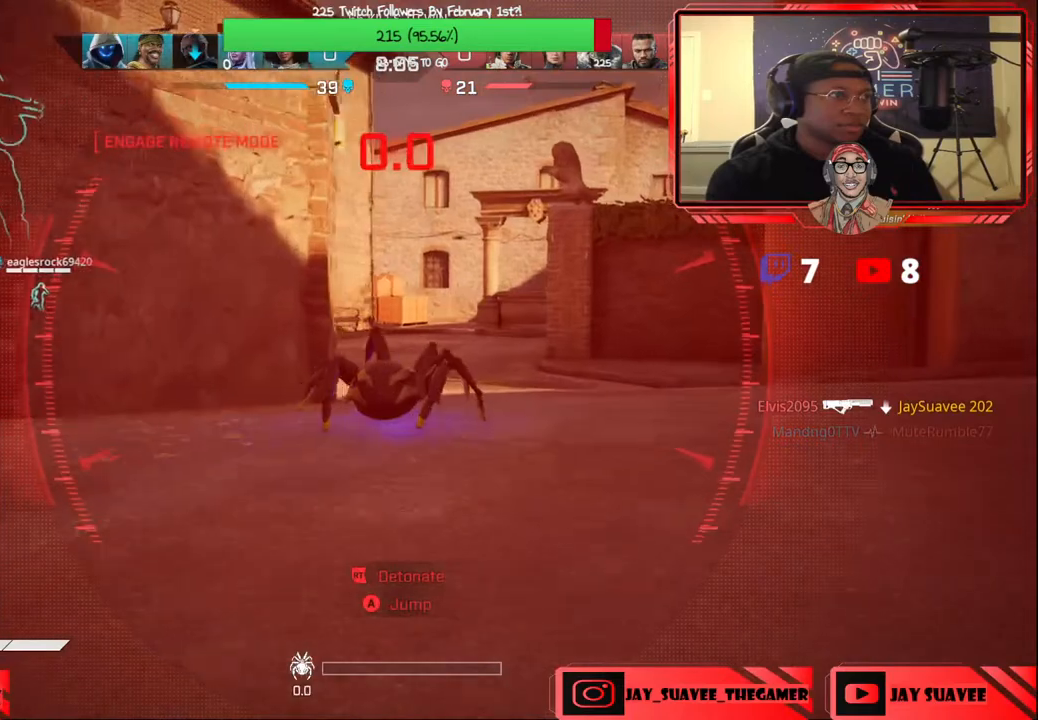
{"buttons": [], "left_stick": "center", "right_stick": "center", "events": [[450, "left_stick", "center"]]}
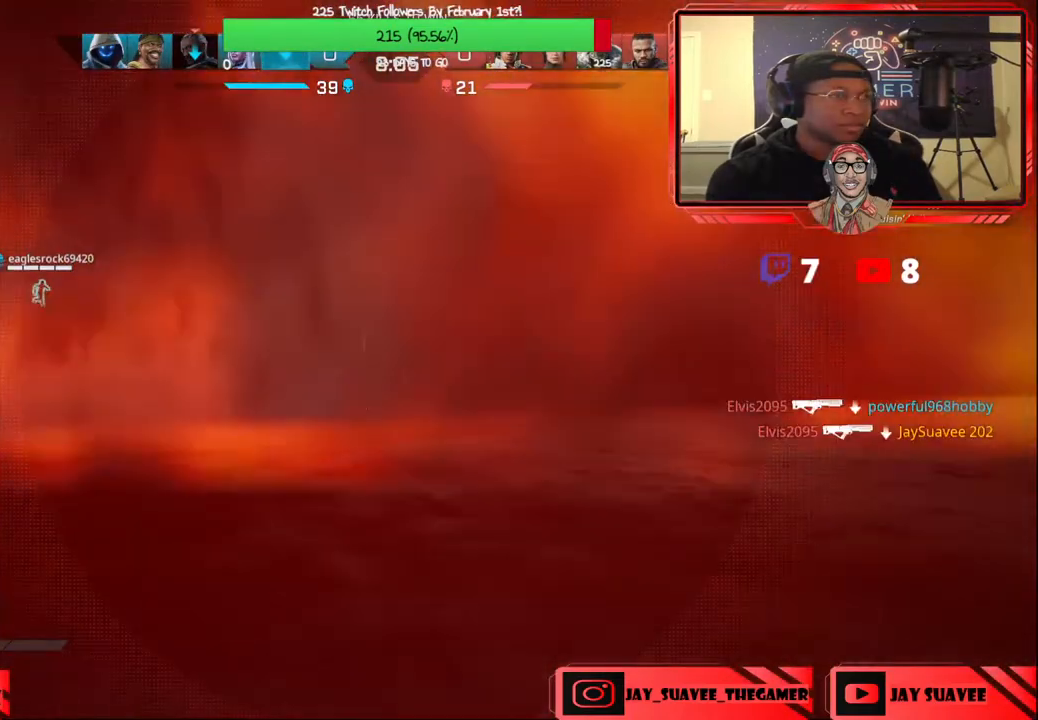
{"buttons": [], "left_stick": "center", "right_stick": "center", "events": []}
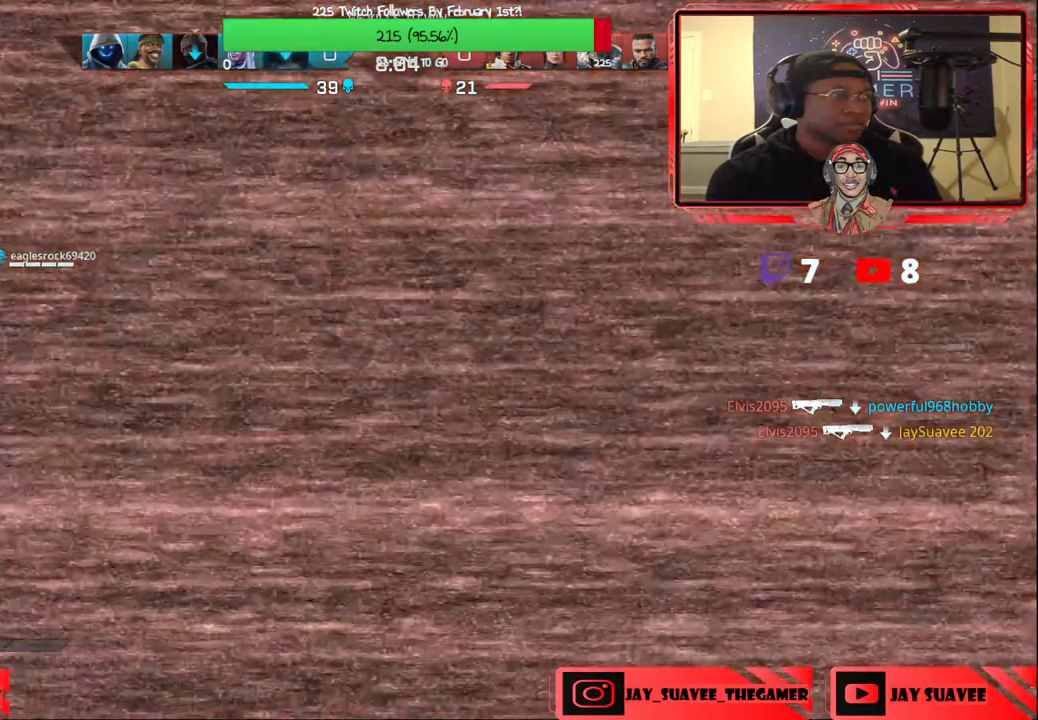
{"buttons": [], "left_stick": "center", "right_stick": "center", "events": []}
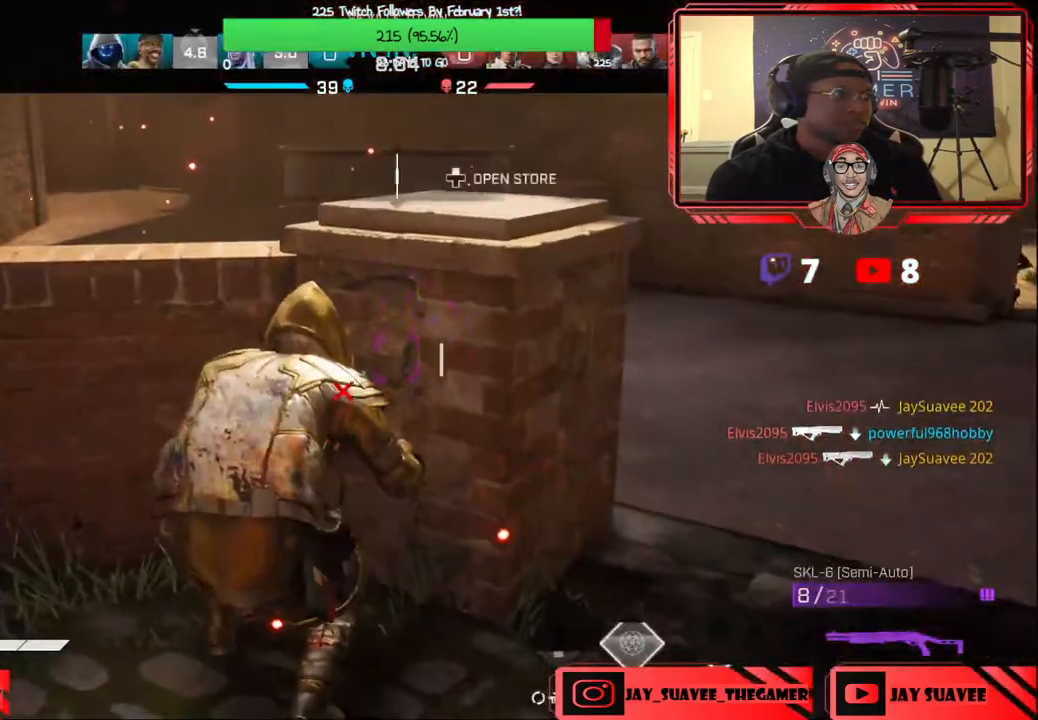
{"buttons": ["DPAD_UP"], "left_stick": "center", "right_stick": "center", "events": [[450, "DPAD_UP", "down"]]}
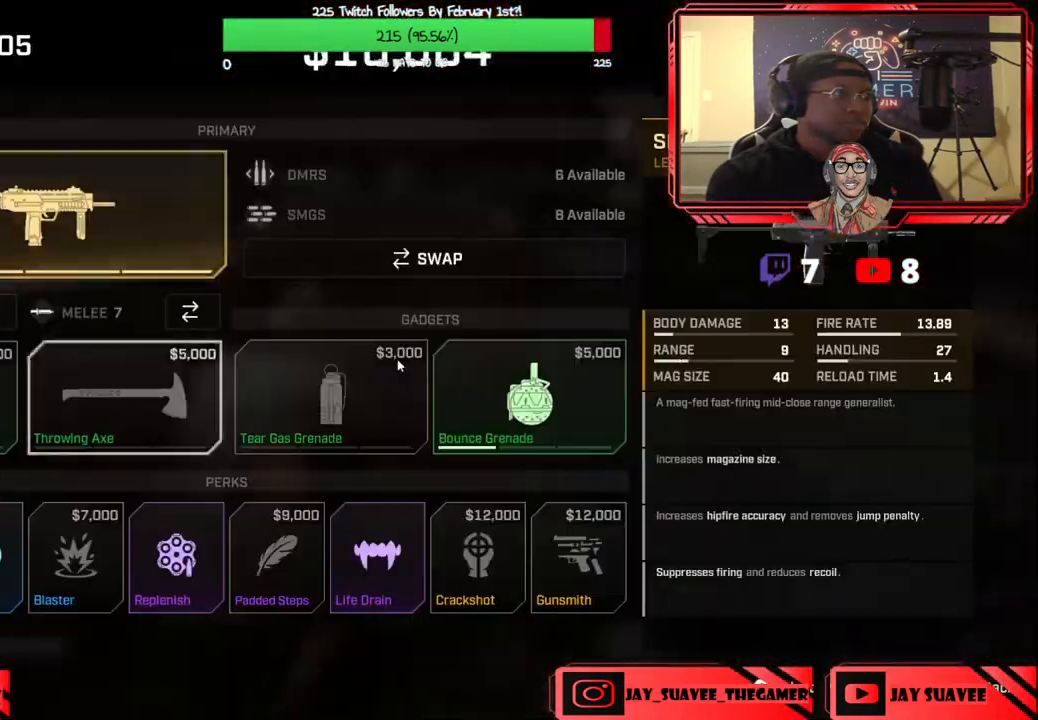
{"buttons": ["DPAD_RIGHT"], "left_stick": "center", "right_stick": "center", "events": [[33, "DPAD_UP", "up"], [150, "DPAD_DOWN", "down"], [250, "DPAD_DOWN", "up"], [300, "DPAD_DOWN", "down"], [400, "DPAD_DOWN", "up"], [500, "DPAD_RIGHT", "down"]]}
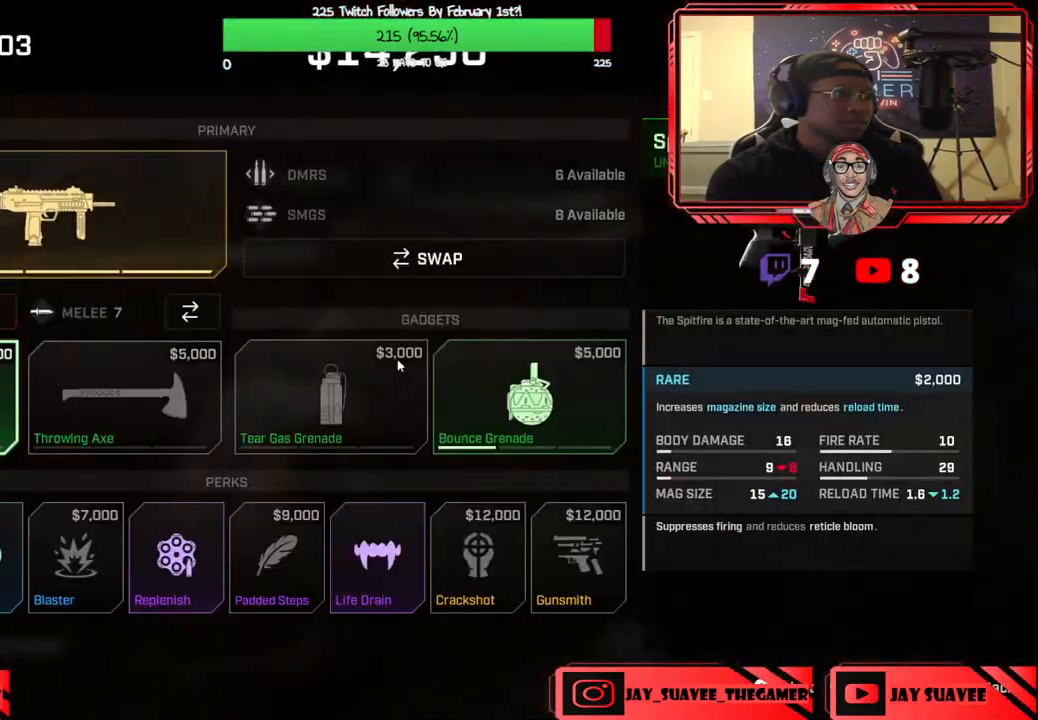
{"buttons": [], "left_stick": "center", "right_stick": "center", "events": [[83, "DPAD_RIGHT", "up"], [167, "DPAD_RIGHT", "down"], [250, "DPAD_RIGHT", "up"], [333, "DPAD_RIGHT", "down"], [417, "DPAD_RIGHT", "up"]]}
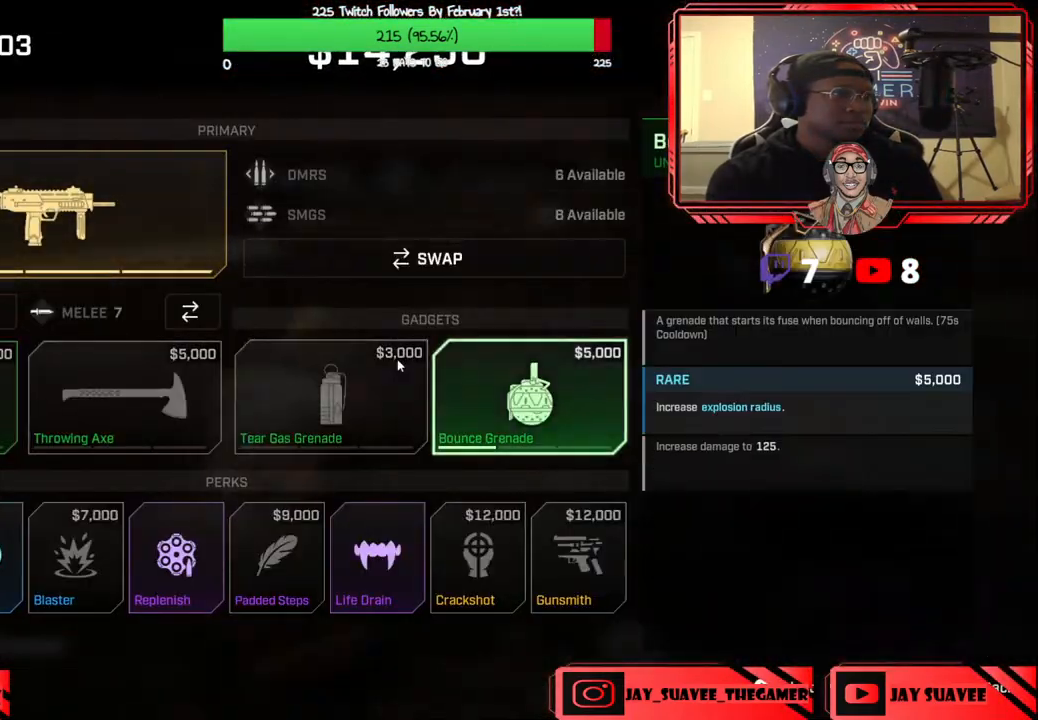
{"buttons": ["DPAD_RIGHT"], "left_stick": "center", "right_stick": "center", "events": [[33, "DPAD_DOWN", "down"], [133, "DPAD_DOWN", "up"], [300, "DPAD_RIGHT", "down"], [367, "DPAD_RIGHT", "up"], [450, "DPAD_RIGHT", "down"]]}
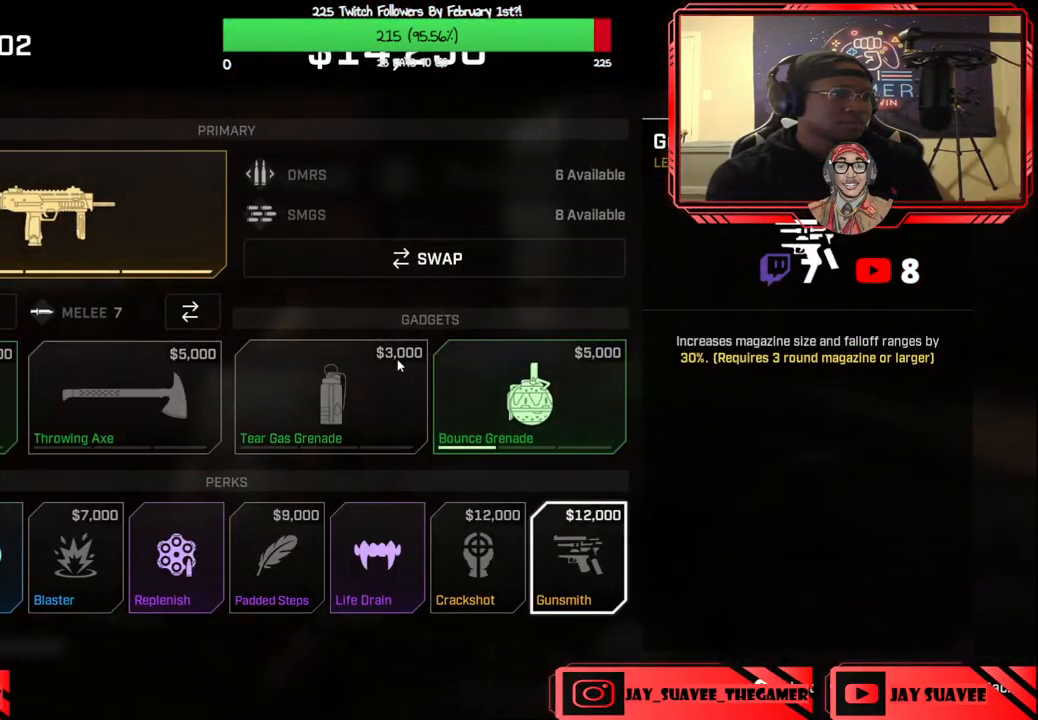
{"buttons": ["DPAD_LEFT"], "left_stick": "center", "right_stick": "center", "events": [[50, "DPAD_RIGHT", "up"], [217, "A", "down"], [317, "A", "up"], [500, "DPAD_LEFT", "down"]]}